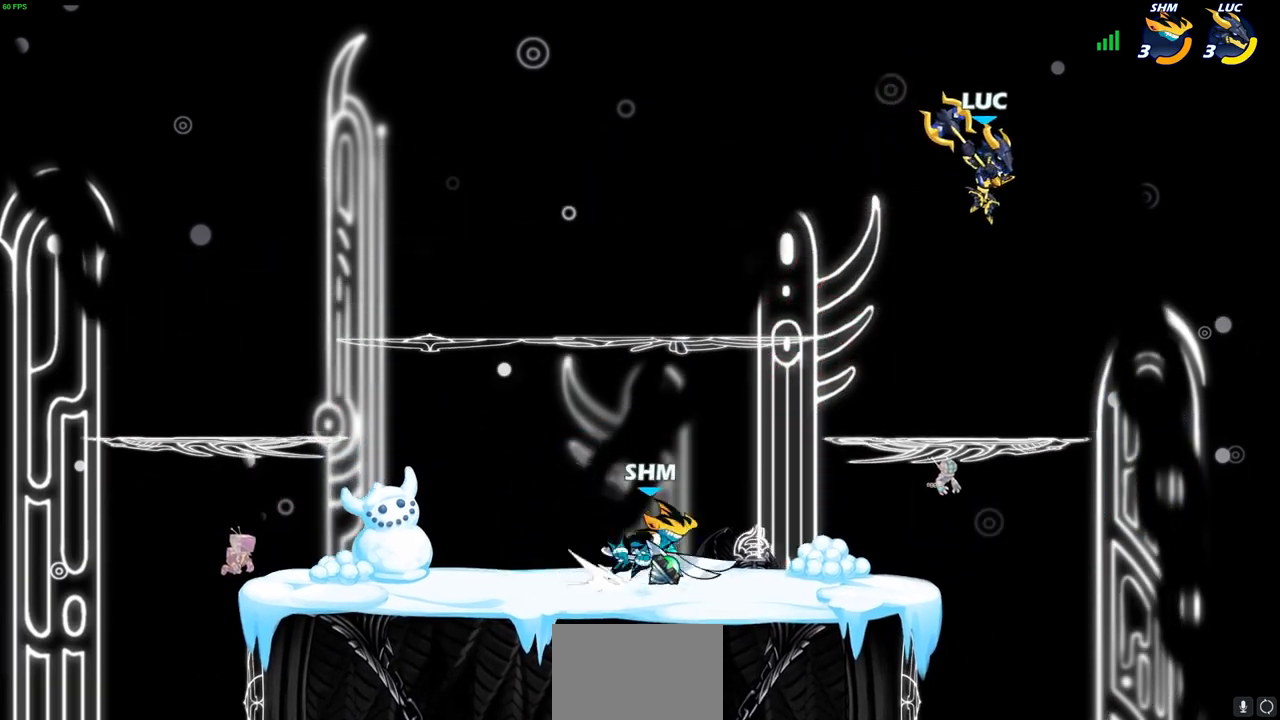
Gameplay with a controller (PlayStation layout); each line is a JSON object with the inputs held at the frame after it. "events" lists button and stick changes between this image and that frame as [ms after this image, input, new state], when the widget could be followed in between.
{"buttons": [], "left_stick": "up-right", "right_stick": "center", "events": [[150, "left_stick", "up"], [317, "left_stick", "up-left"], [450, "left_stick", "up-right"]]}
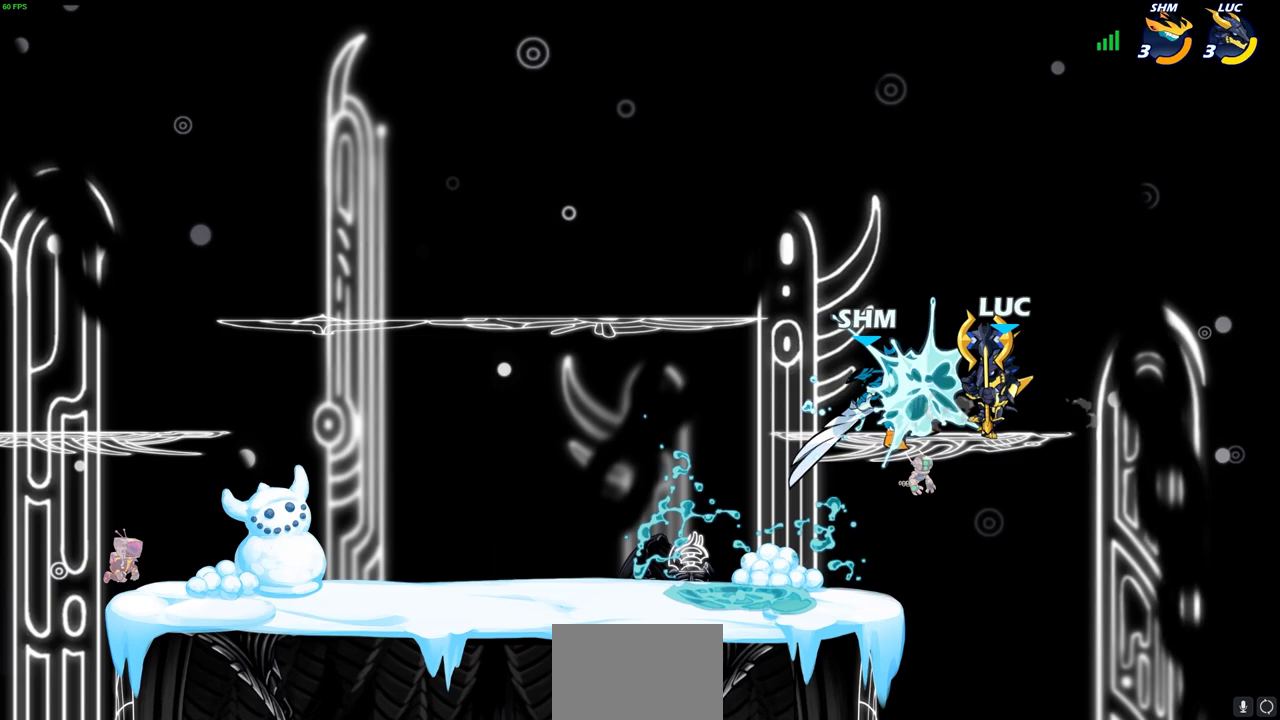
{"buttons": [], "left_stick": "right", "right_stick": "center", "events": [[17, "left_stick", "right"], [200, "left_stick", "left"], [300, "SQUARE", "down"], [367, "SQUARE", "up"], [367, "left_stick", "down-right"], [450, "left_stick", "right"]]}
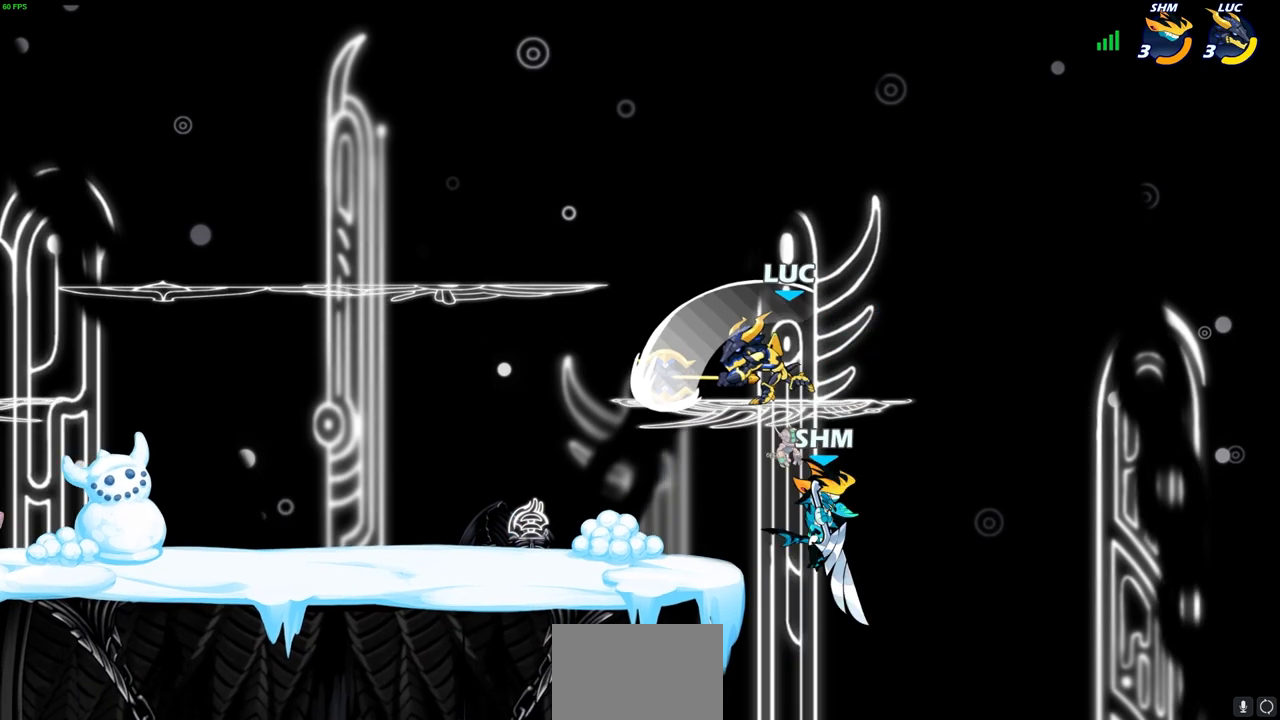
{"buttons": ["CROSS"], "left_stick": "up", "right_stick": "center", "events": [[233, "left_stick", "center"], [400, "left_stick", "right"], [483, "CROSS", "down"], [500, "left_stick", "up"]]}
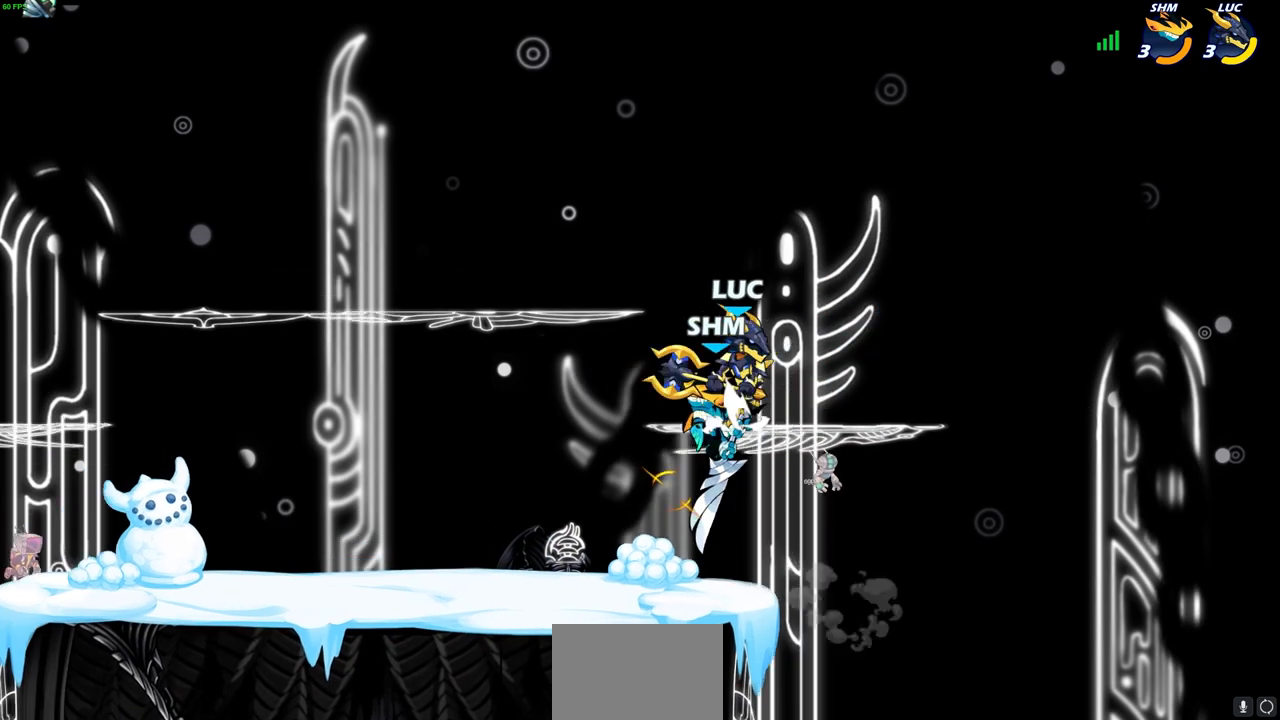
{"buttons": ["R2"], "left_stick": "right", "right_stick": "center", "events": [[67, "left_stick", "up-left"], [100, "CROSS", "up"], [133, "R2", "down"], [167, "left_stick", "left"], [317, "left_stick", "down"], [367, "left_stick", "right"]]}
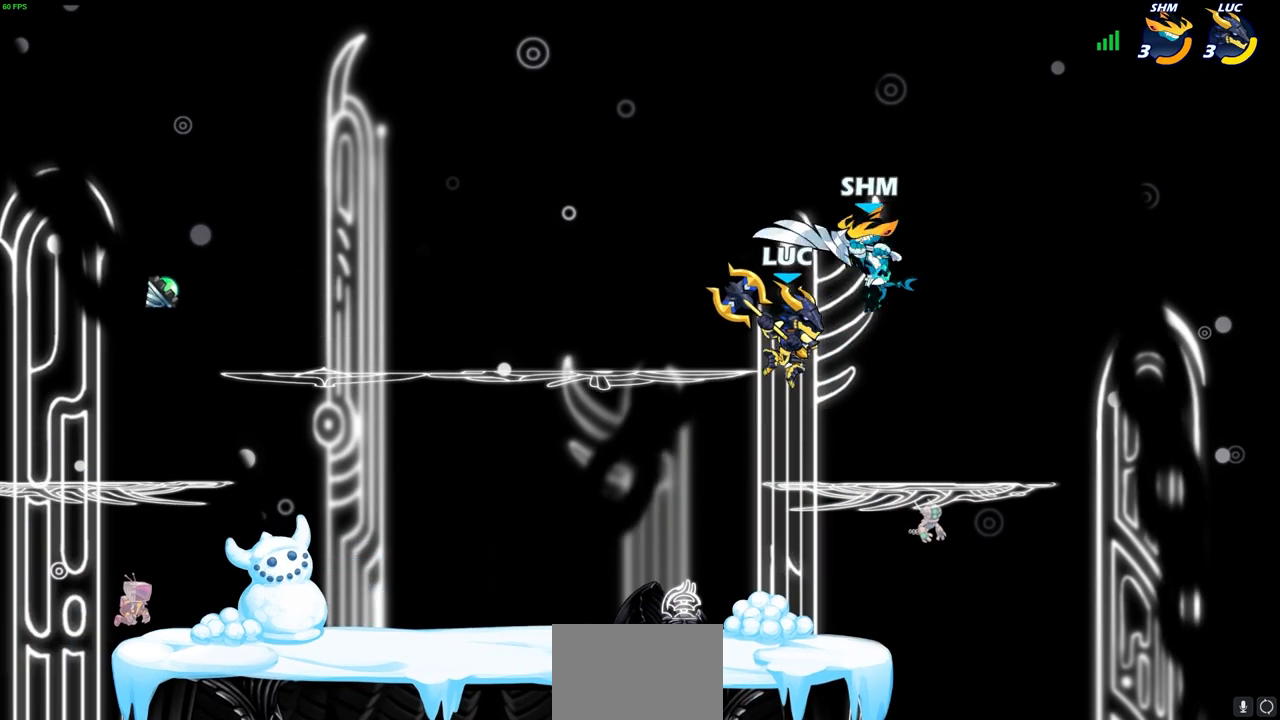
{"buttons": [], "left_stick": "right", "right_stick": "center", "events": [[17, "R2", "up"], [33, "left_stick", "up"], [67, "SQUARE", "down"], [133, "SQUARE", "up"], [200, "left_stick", "up-right"], [383, "left_stick", "right"]]}
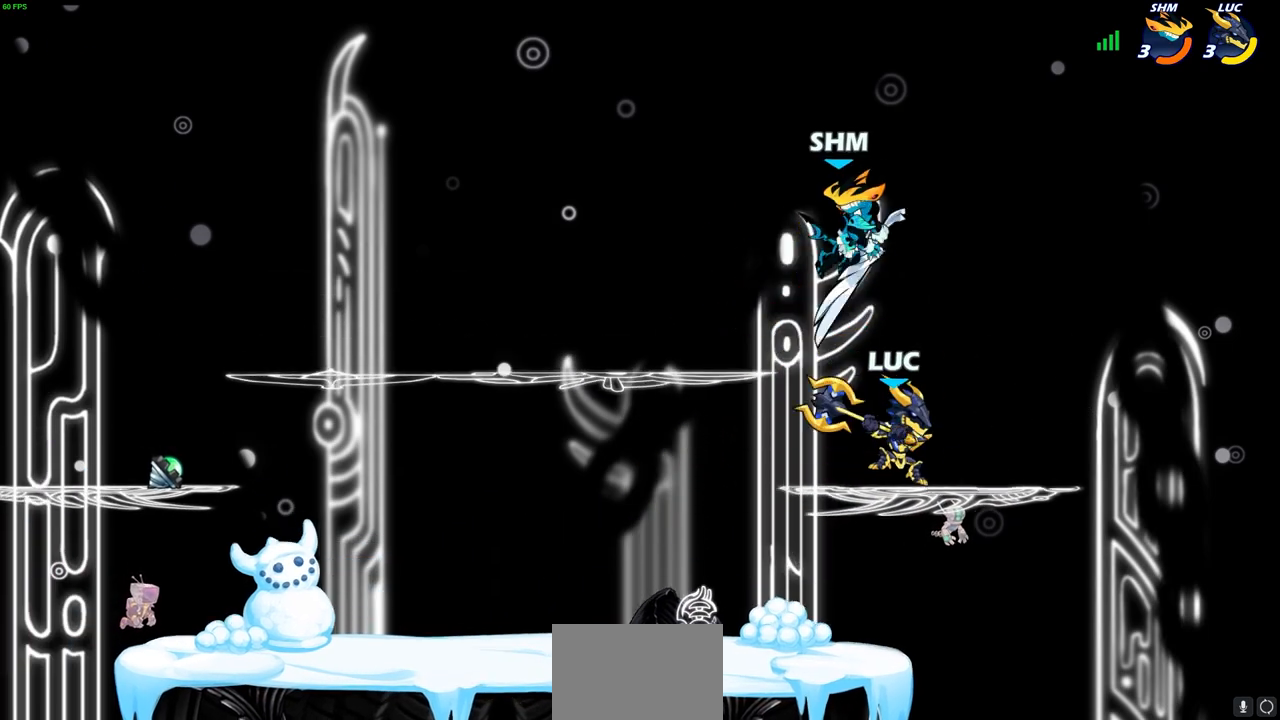
{"buttons": [], "left_stick": "center", "right_stick": "center", "events": [[133, "left_stick", "up-left"], [167, "CROSS", "down"], [217, "CIRCLE", "down"], [233, "CROSS", "up"], [317, "CIRCLE", "up"], [433, "left_stick", "center"]]}
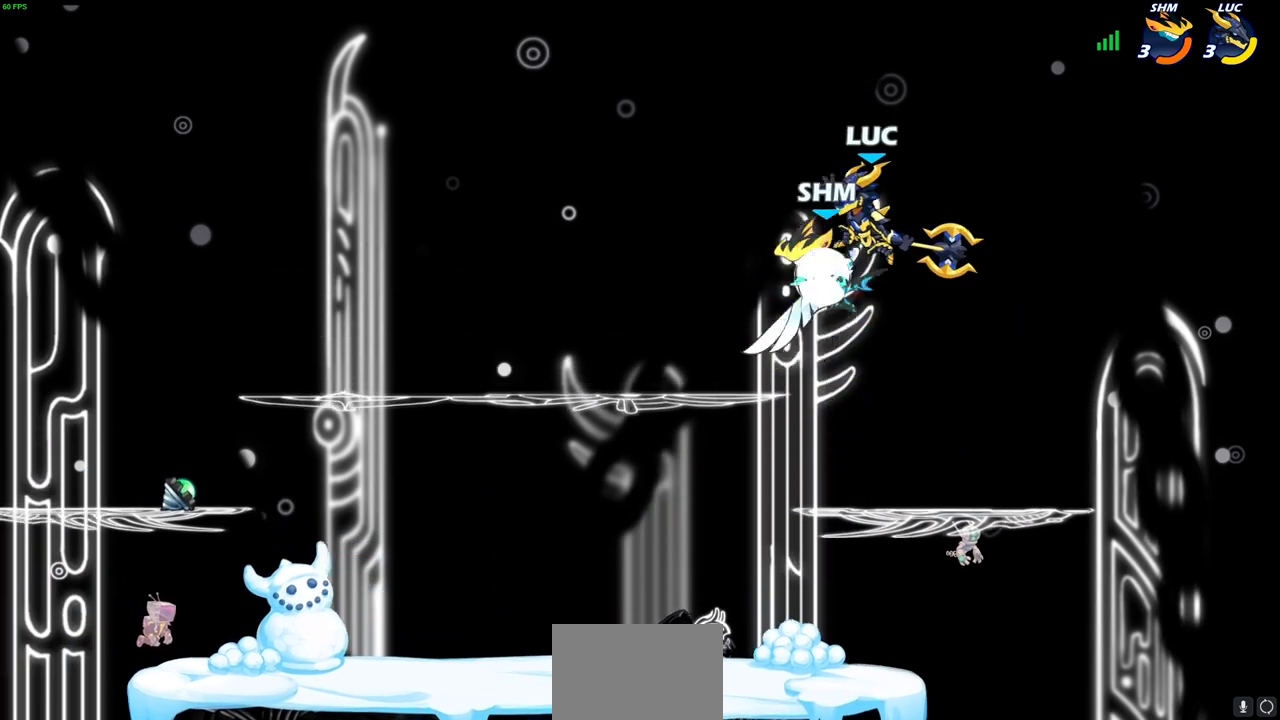
{"buttons": [], "left_stick": "up-left", "right_stick": "center", "events": [[83, "left_stick", "up-right"], [283, "left_stick", "up"], [467, "left_stick", "up-left"]]}
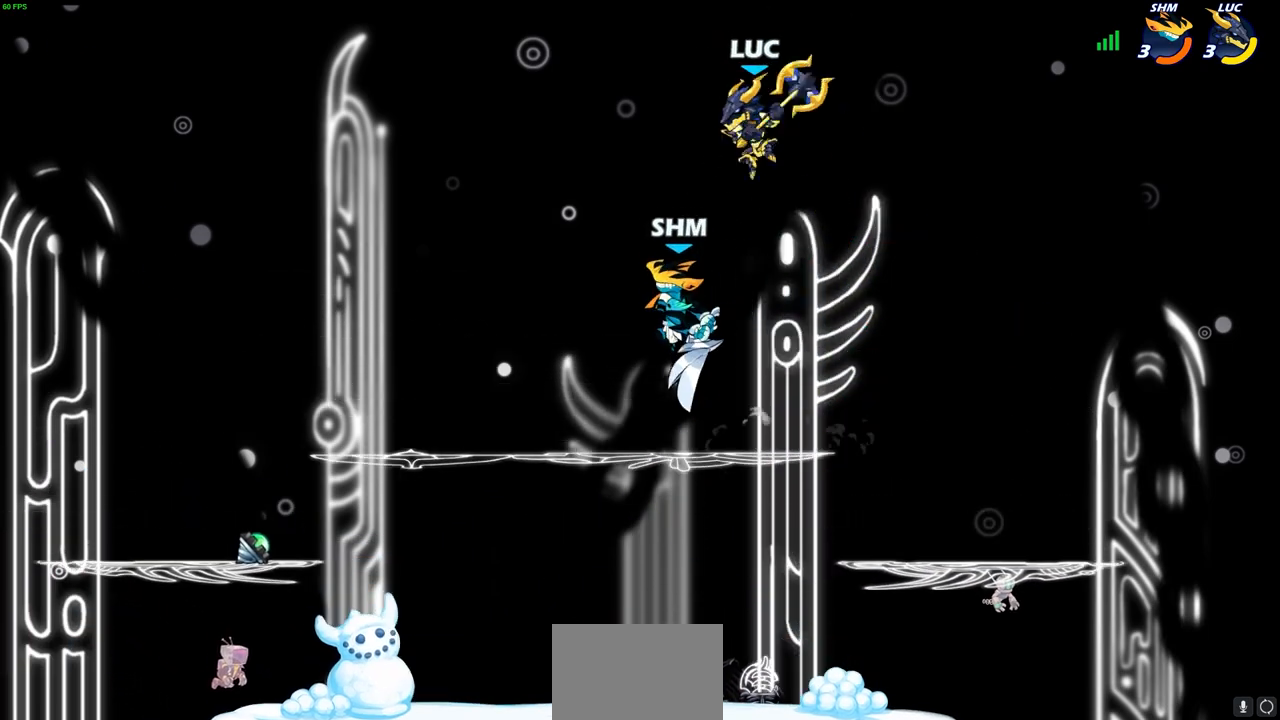
{"buttons": [], "left_stick": "down", "right_stick": "center", "events": [[33, "CROSS", "down"], [183, "CROSS", "up"], [283, "left_stick", "right"], [367, "left_stick", "down"]]}
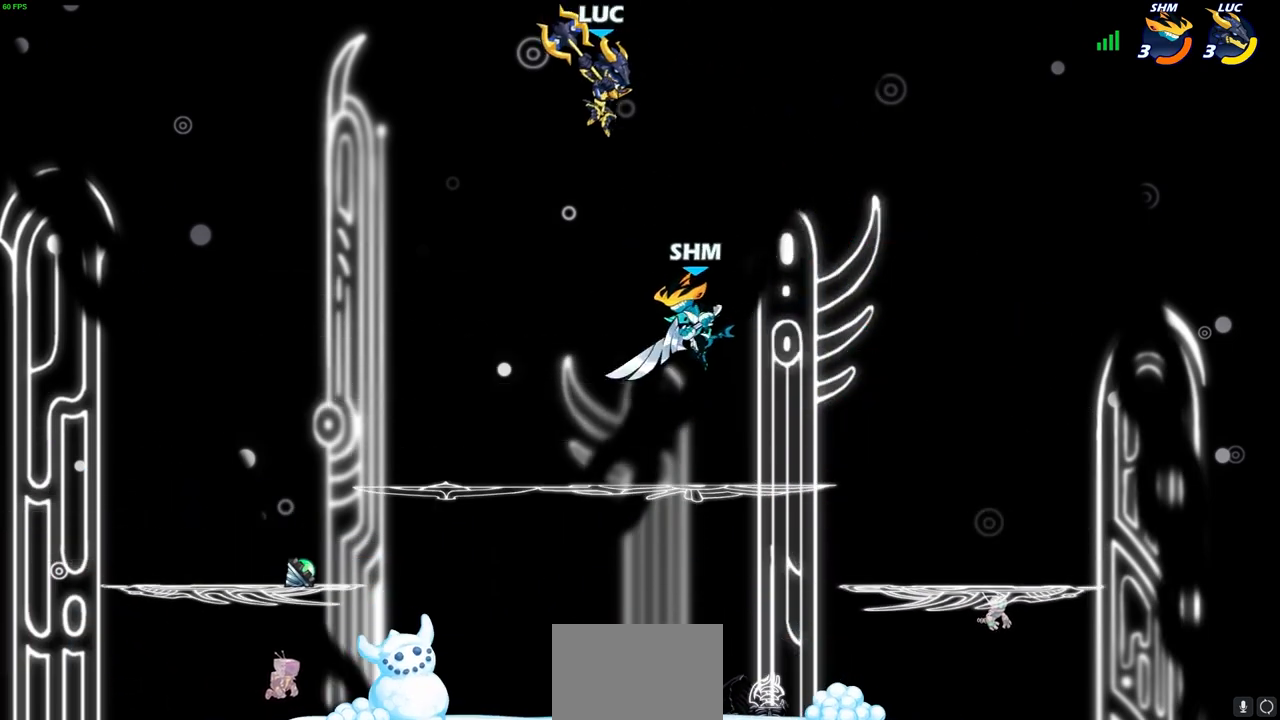
{"buttons": [], "left_stick": "left", "right_stick": "center", "events": [[50, "left_stick", "down-left"], [67, "SQUARE", "down"], [150, "SQUARE", "up"], [400, "left_stick", "left"]]}
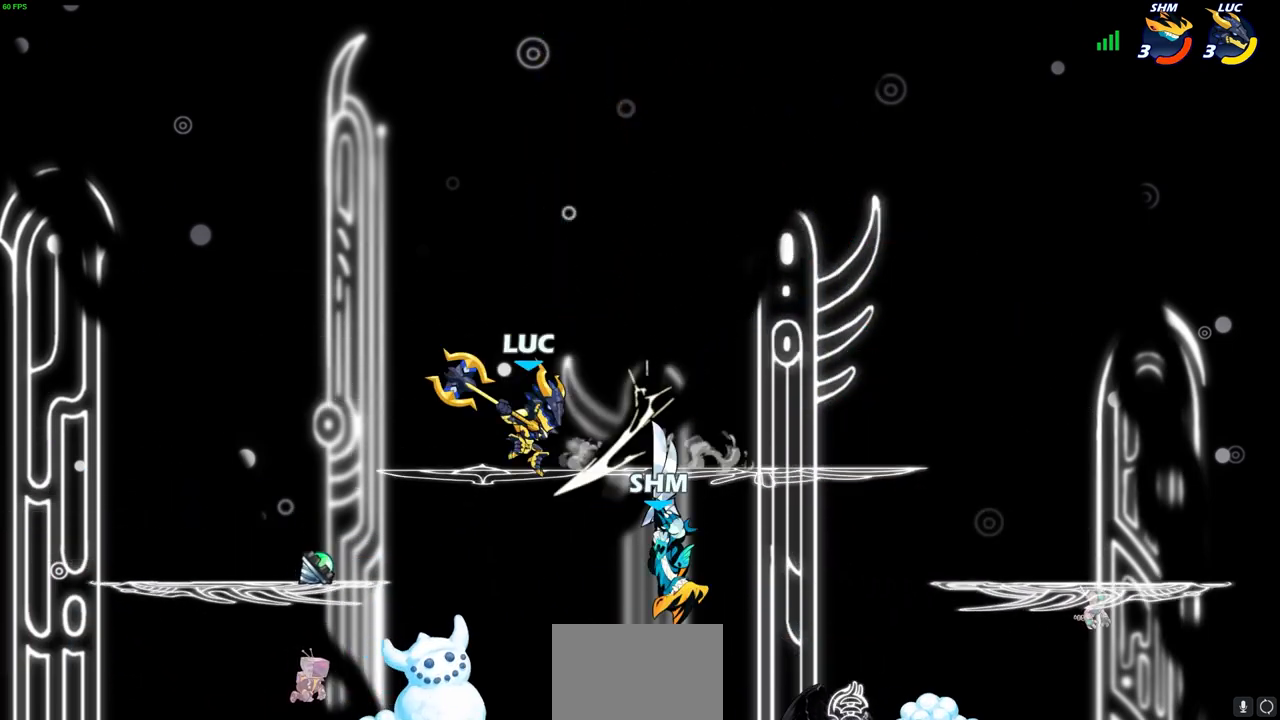
{"buttons": [], "left_stick": "right", "right_stick": "center", "events": [[117, "left_stick", "down"], [267, "left_stick", "right"], [350, "SQUARE", "down"], [417, "SQUARE", "up"]]}
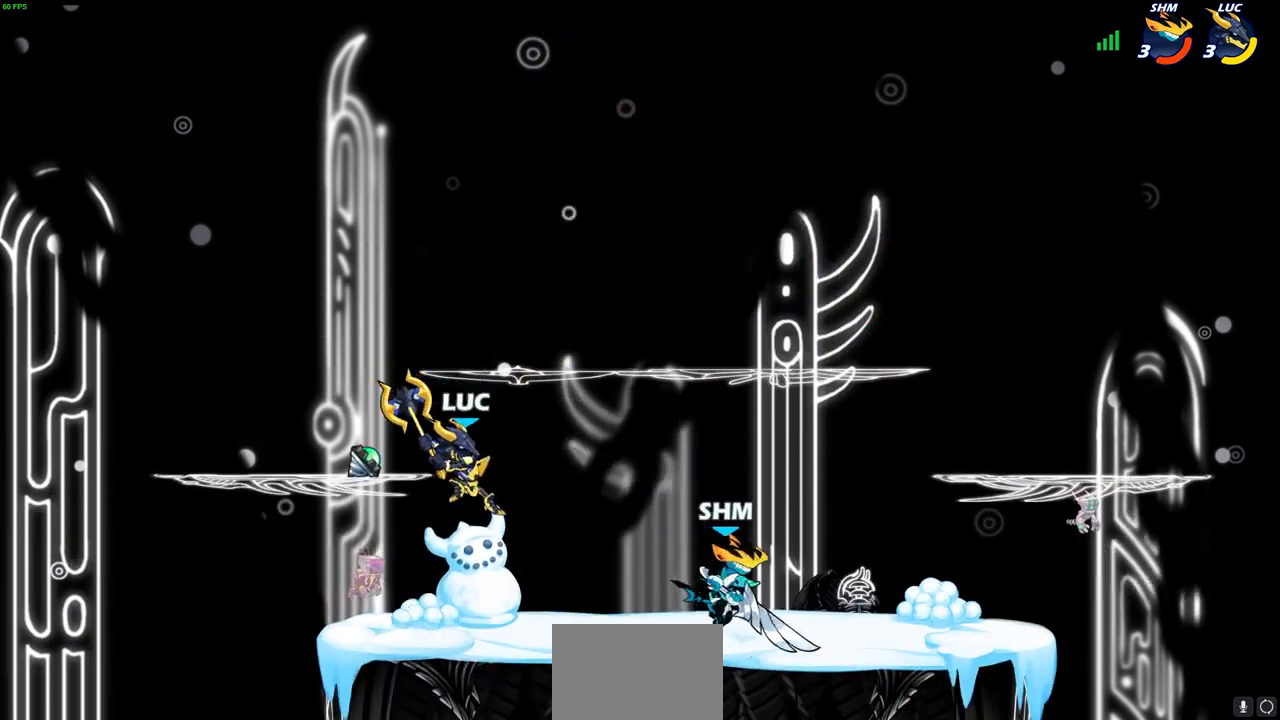
{"buttons": [], "left_stick": "left", "right_stick": "center", "events": [[267, "left_stick", "up"], [317, "left_stick", "left"]]}
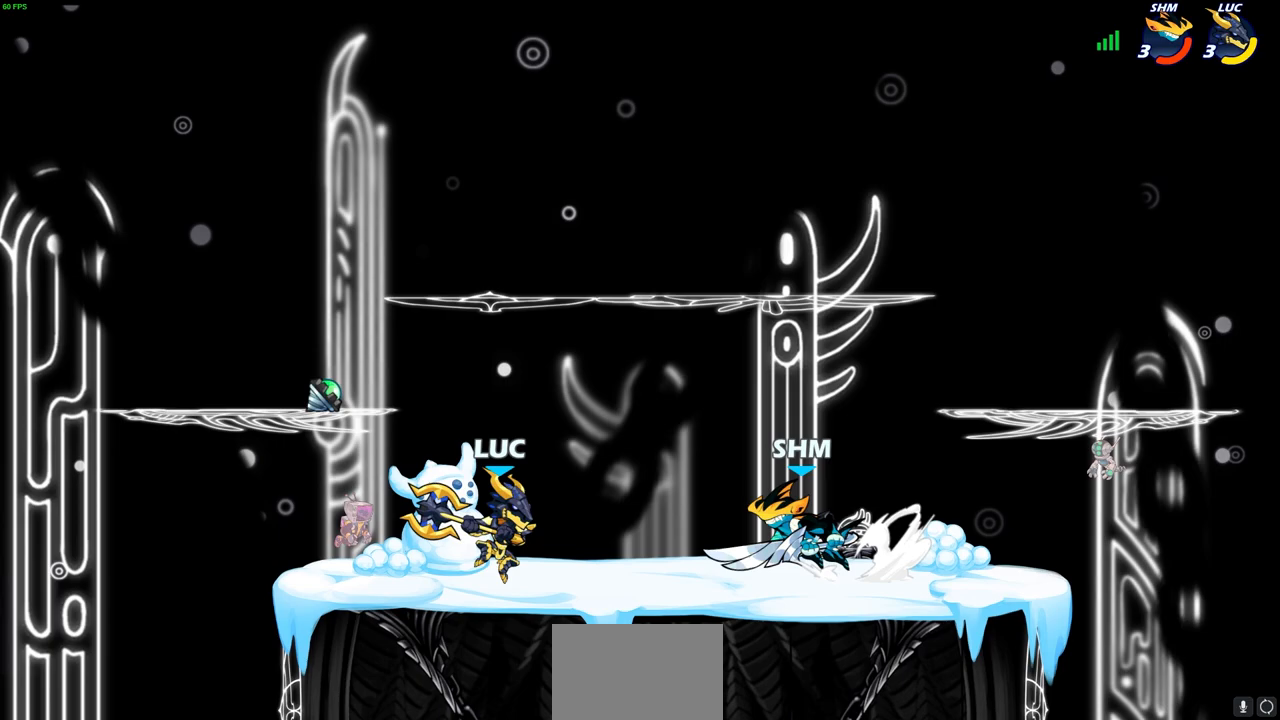
{"buttons": [], "left_stick": "up-left", "right_stick": "center", "events": [[50, "CROSS", "down"], [167, "left_stick", "up"], [200, "CROSS", "up"], [417, "left_stick", "up-left"]]}
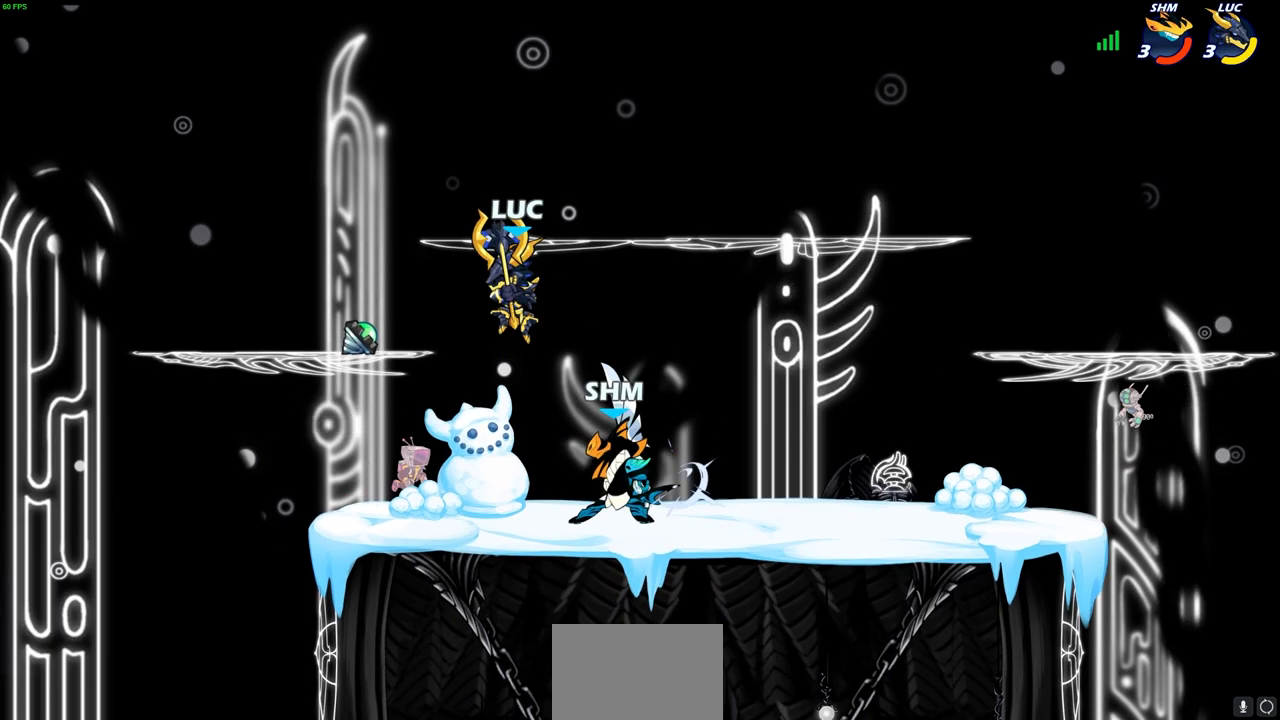
{"buttons": [], "left_stick": "up-right", "right_stick": "center", "events": [[33, "left_stick", "down-left"], [133, "R2", "down"], [133, "left_stick", "up-left"], [350, "R2", "up"], [350, "left_stick", "right"], [500, "left_stick", "up-right"]]}
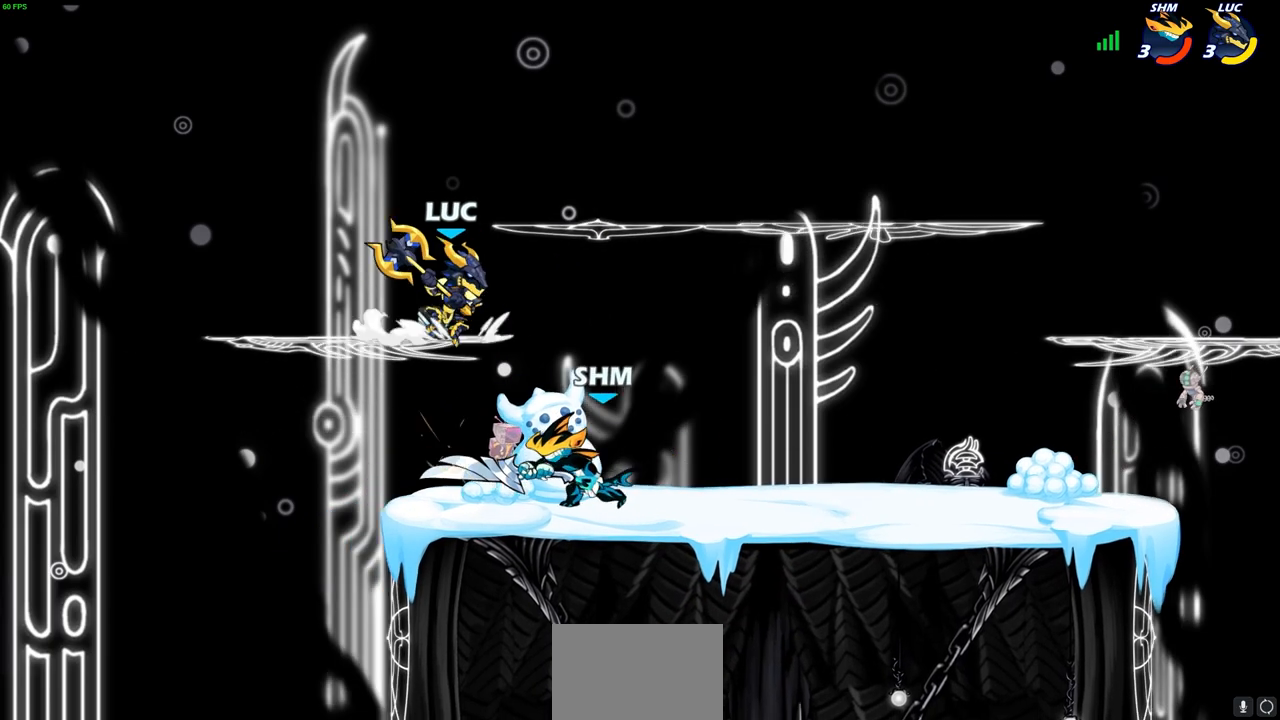
{"buttons": ["SQUARE"], "left_stick": "down-left", "right_stick": "center", "events": [[50, "CROSS", "down"], [167, "CROSS", "up"], [233, "left_stick", "down-right"], [450, "left_stick", "down-left"], [483, "SQUARE", "down"]]}
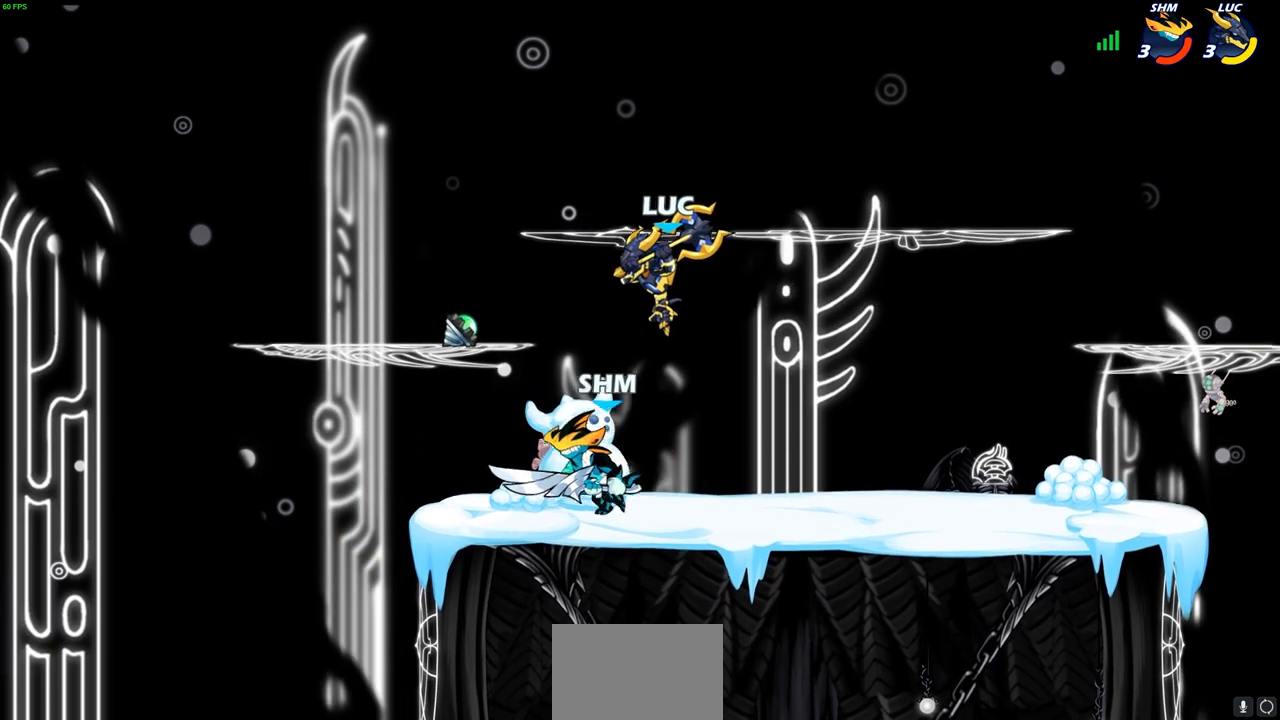
{"buttons": [], "left_stick": "up-left", "right_stick": "center", "events": [[50, "SQUARE", "up"], [50, "left_stick", "up-left"], [133, "left_stick", "up-right"], [217, "left_stick", "up-left"]]}
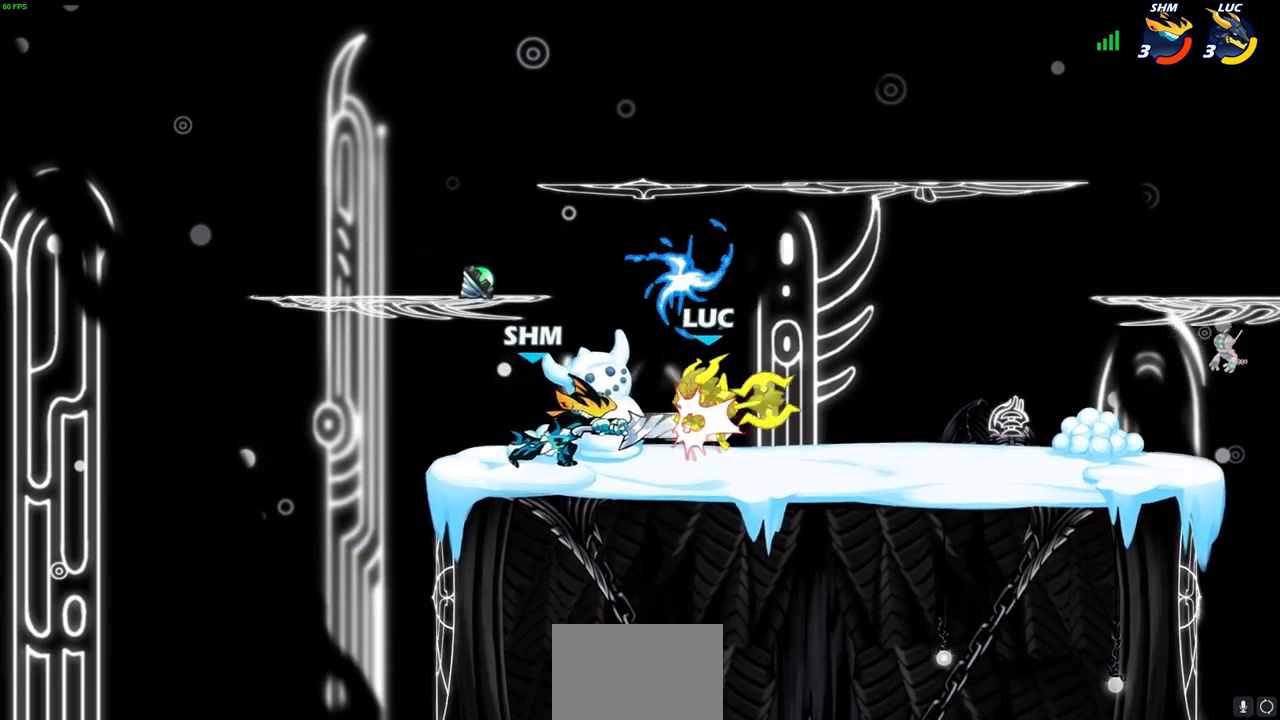
{"buttons": [], "left_stick": "up-right", "right_stick": "center", "events": [[83, "CROSS", "down"], [100, "R2", "down"], [200, "left_stick", "up-right"], [233, "CROSS", "up"], [267, "R2", "up"], [283, "R2", "down"], [300, "CROSS", "down"], [467, "CROSS", "up"], [467, "R2", "up"]]}
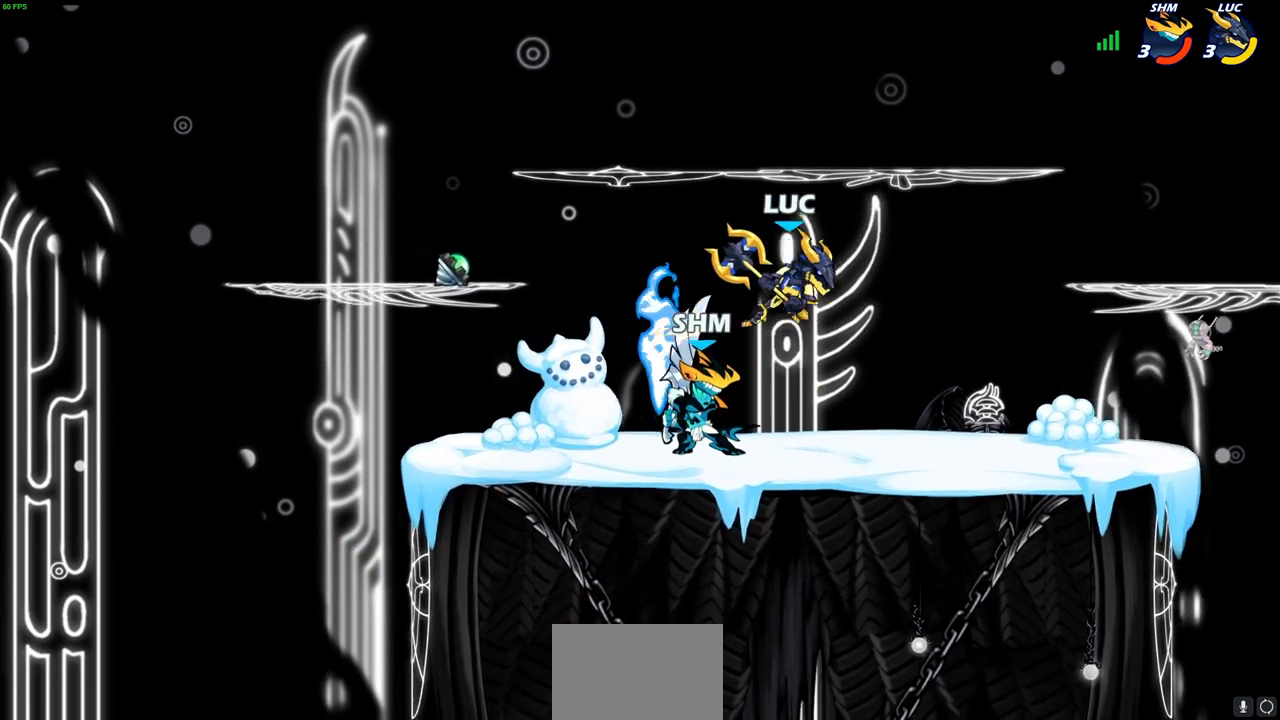
{"buttons": ["SQUARE"], "left_stick": "left", "right_stick": "center", "events": [[67, "CROSS", "down"], [200, "CROSS", "up"], [300, "left_stick", "down-left"], [450, "left_stick", "left"], [500, "SQUARE", "down"]]}
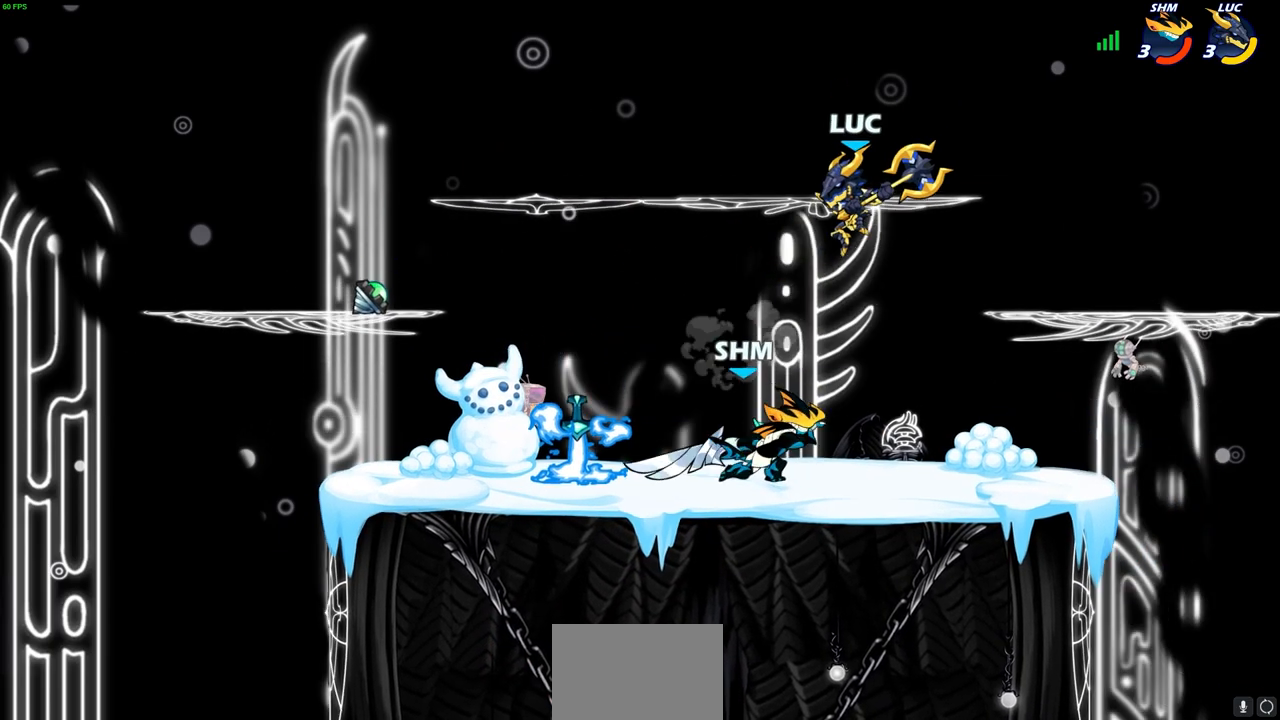
{"buttons": [], "left_stick": "up-left", "right_stick": "center", "events": [[83, "SQUARE", "up"], [233, "left_stick", "down-right"], [283, "left_stick", "right"], [467, "left_stick", "up-left"]]}
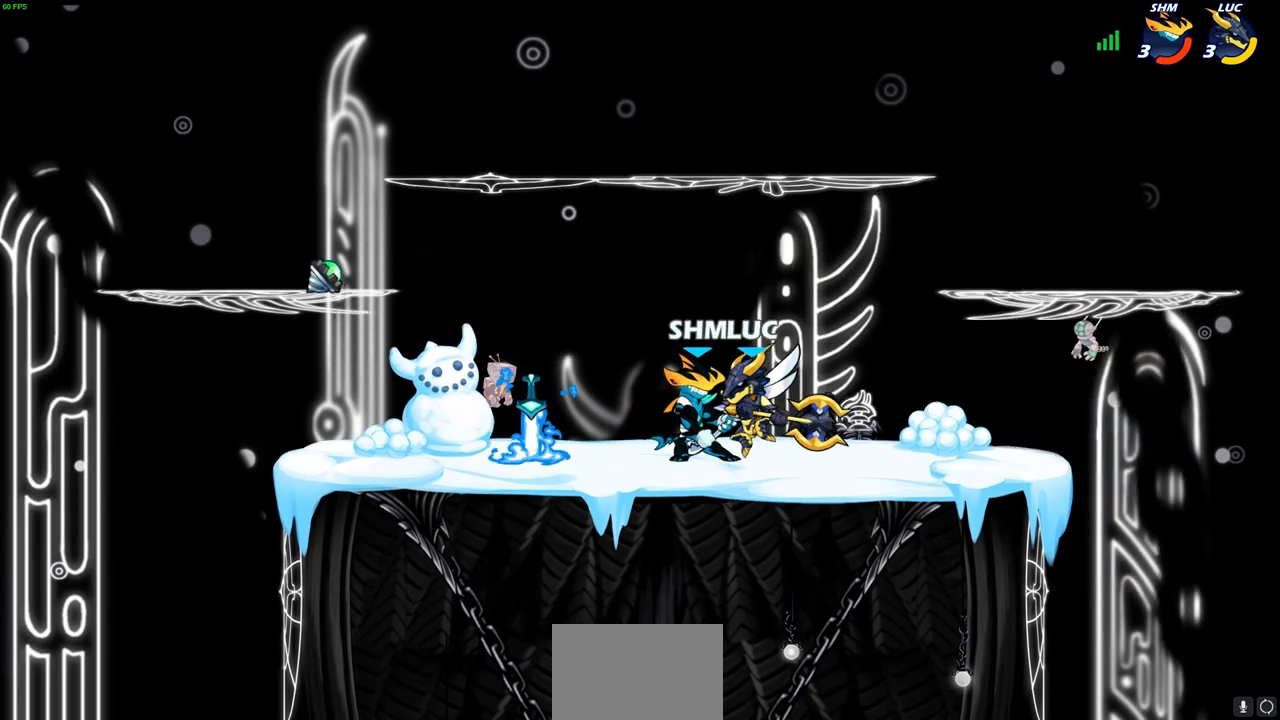
{"buttons": ["R2"], "left_stick": "up-right", "right_stick": "center", "events": [[183, "CROSS", "down"], [283, "R2", "down"], [333, "CROSS", "up"], [350, "left_stick", "up-right"]]}
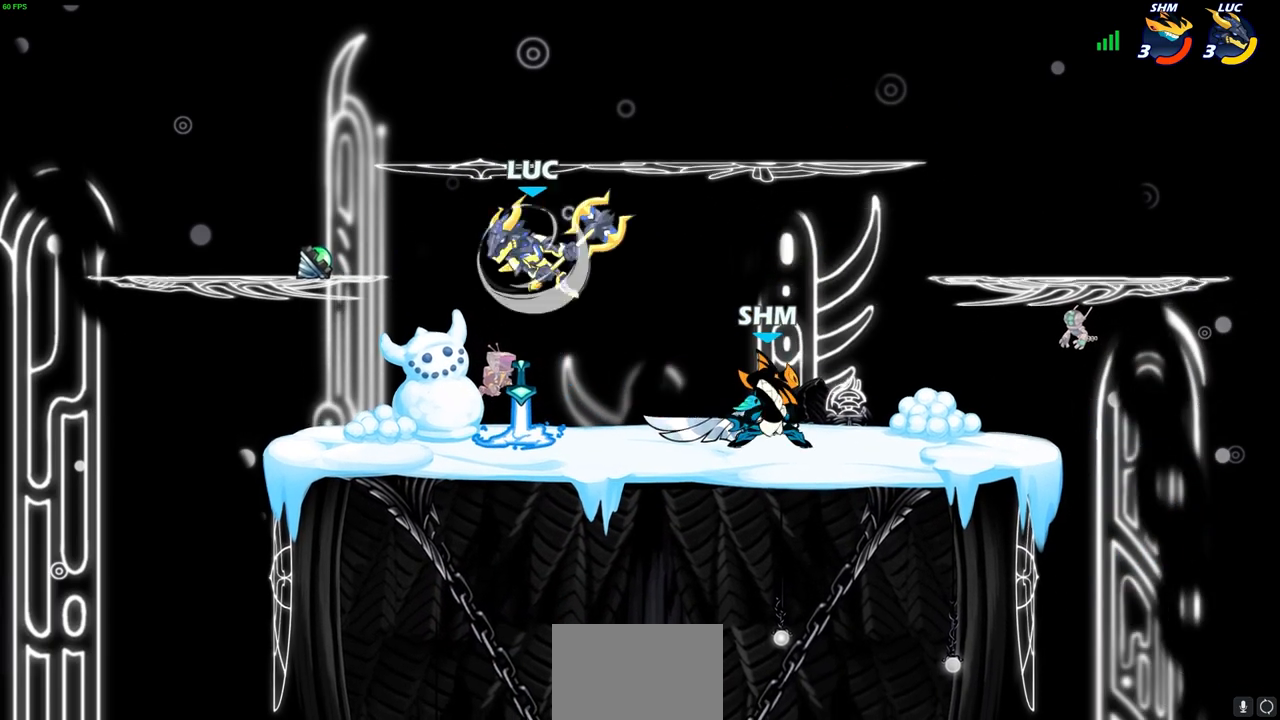
{"buttons": ["CIRCLE"], "left_stick": "down-left", "right_stick": "center", "events": [[17, "R2", "up"], [100, "left_stick", "right"], [400, "CIRCLE", "down"], [400, "left_stick", "down"], [467, "left_stick", "down-left"]]}
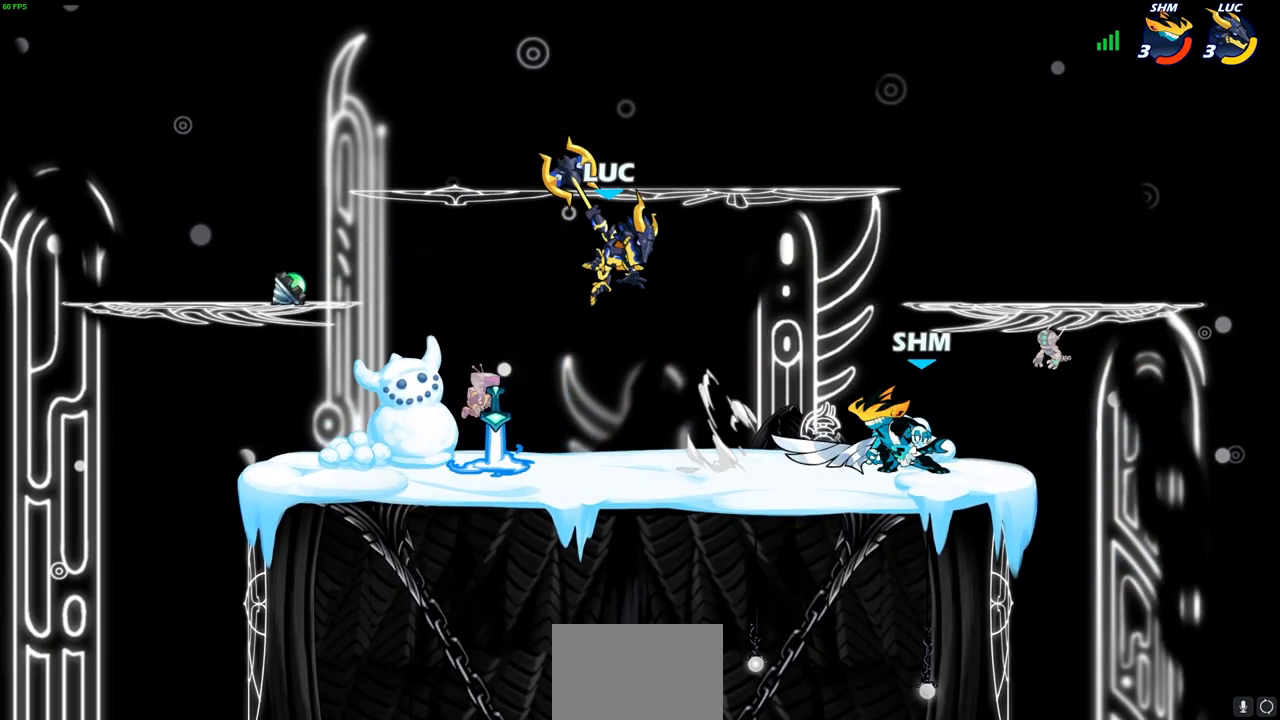
{"buttons": [], "left_stick": "center", "right_stick": "center", "events": [[133, "left_stick", "down"], [250, "CIRCLE", "up"], [300, "left_stick", "center"]]}
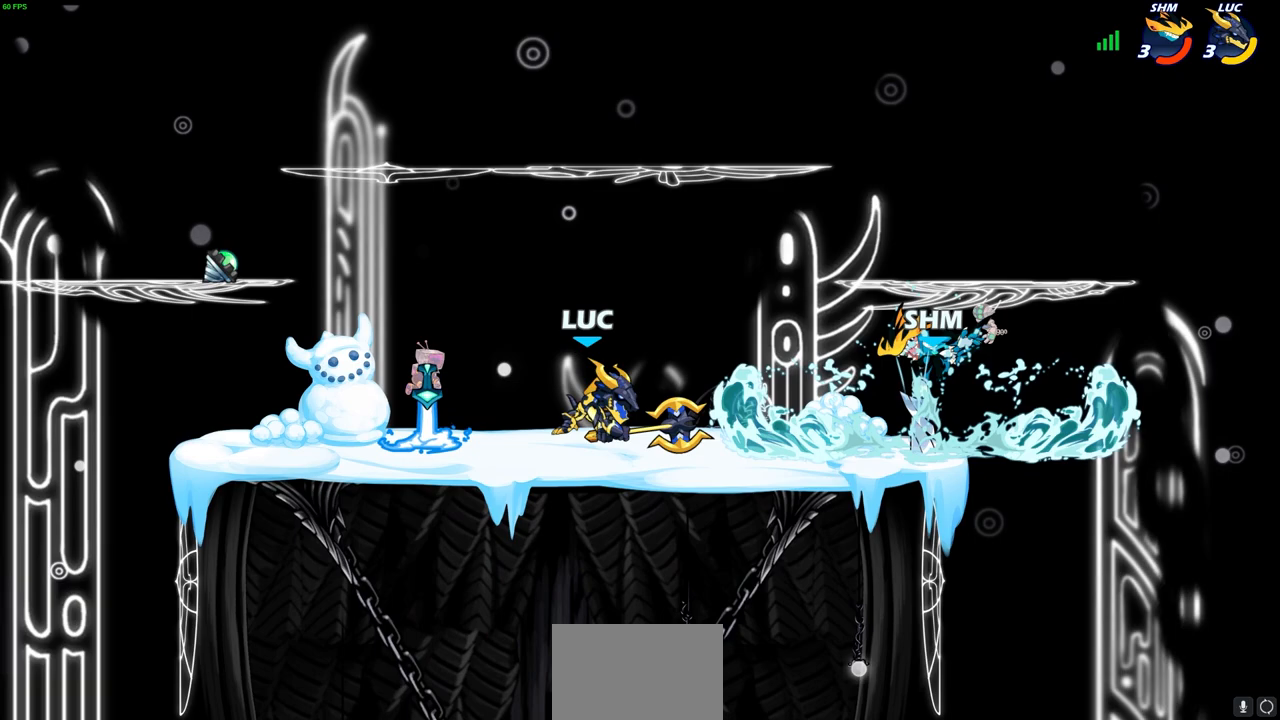
{"buttons": [], "left_stick": "center", "right_stick": "center", "events": [[267, "left_stick", "right"], [317, "CIRCLE", "down"], [367, "left_stick", "center"], [400, "CIRCLE", "up"]]}
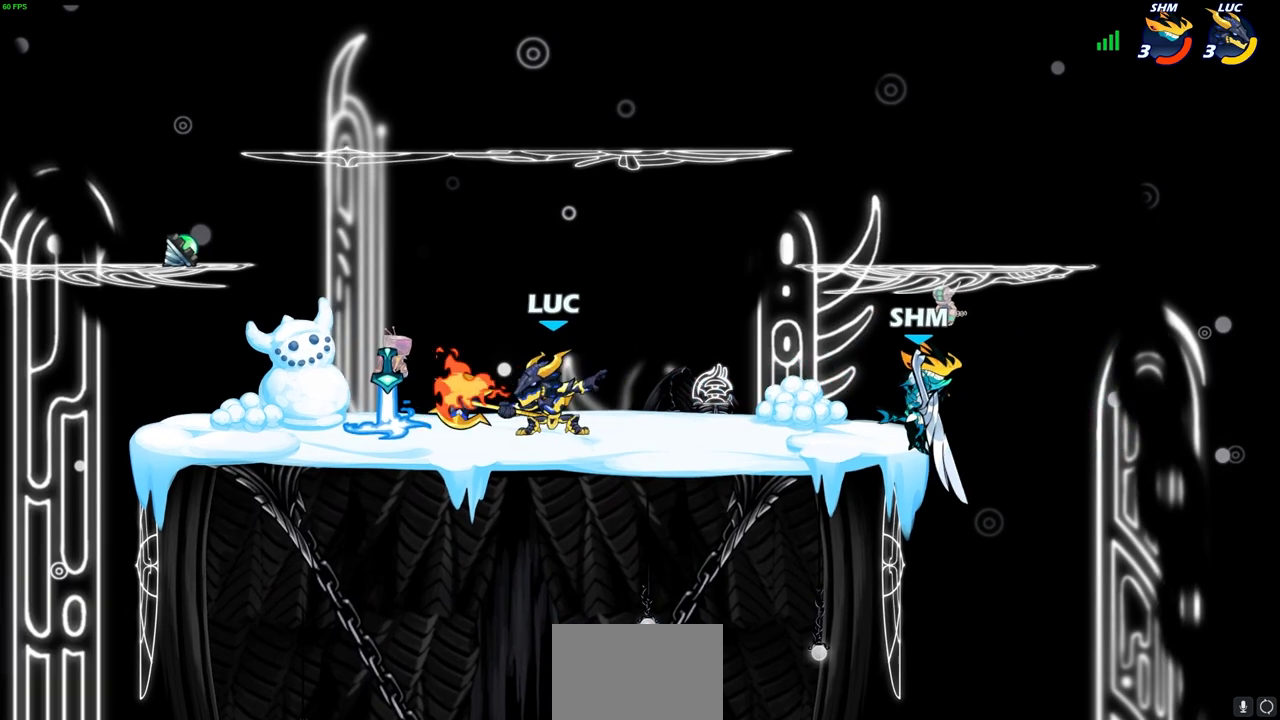
{"buttons": [], "left_stick": "center", "right_stick": "center", "events": [[150, "left_stick", "right"], [267, "left_stick", "center"]]}
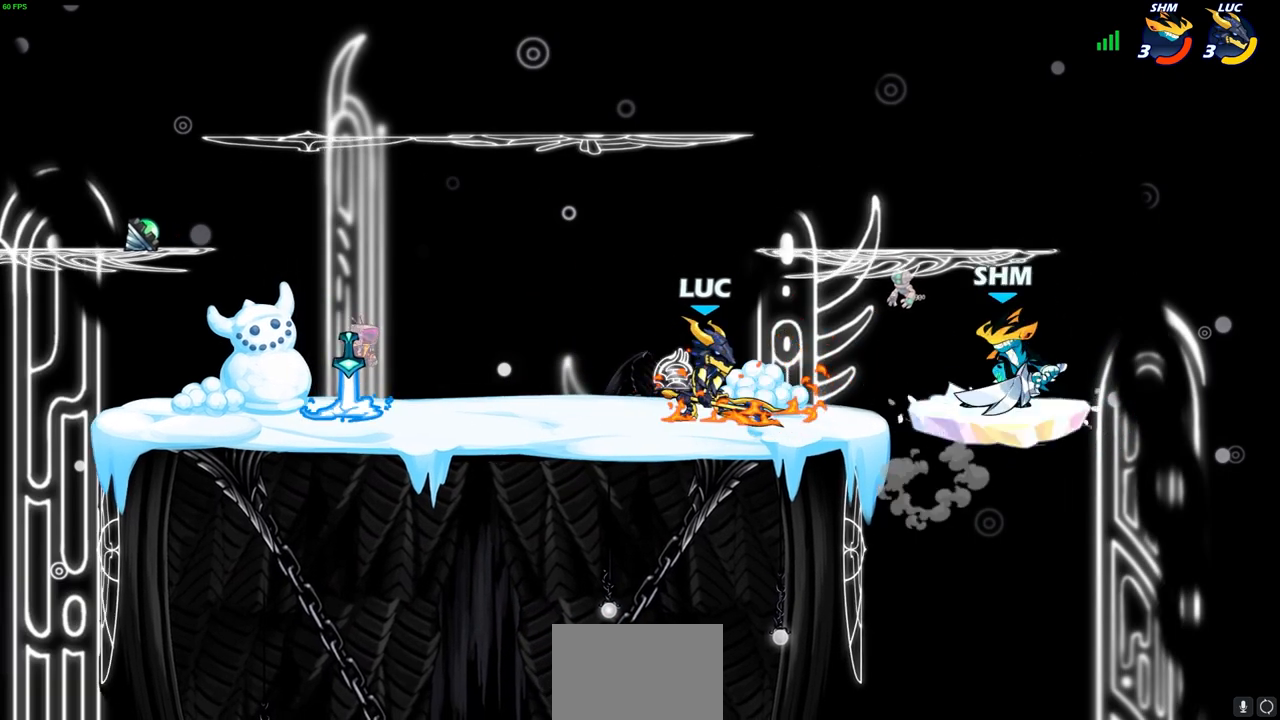
{"buttons": ["SQUARE"], "left_stick": "center", "right_stick": "center", "events": [[150, "SQUARE", "down"], [233, "SQUARE", "up"], [317, "SQUARE", "down"], [400, "SQUARE", "up"], [467, "SQUARE", "down"]]}
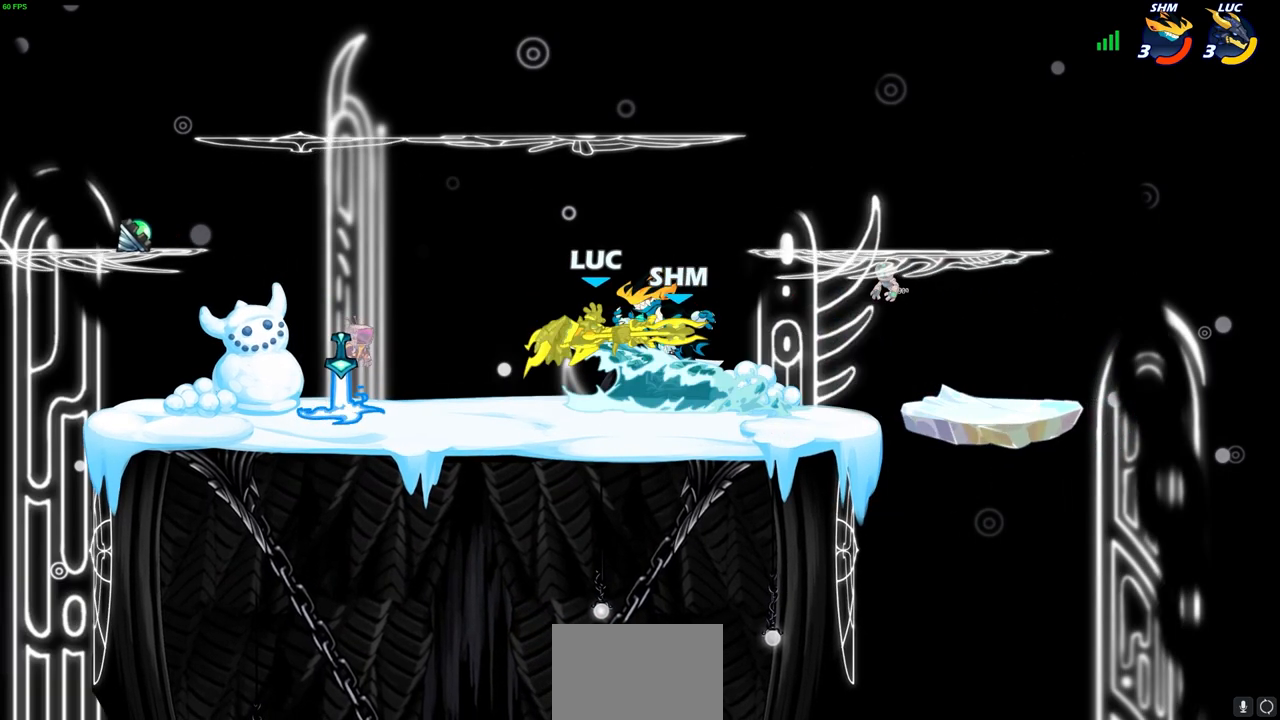
{"buttons": [], "left_stick": "center", "right_stick": "center", "events": [[67, "SQUARE", "up"], [200, "left_stick", "up-left"], [283, "R2", "down"], [417, "left_stick", "center"], [433, "R2", "up"]]}
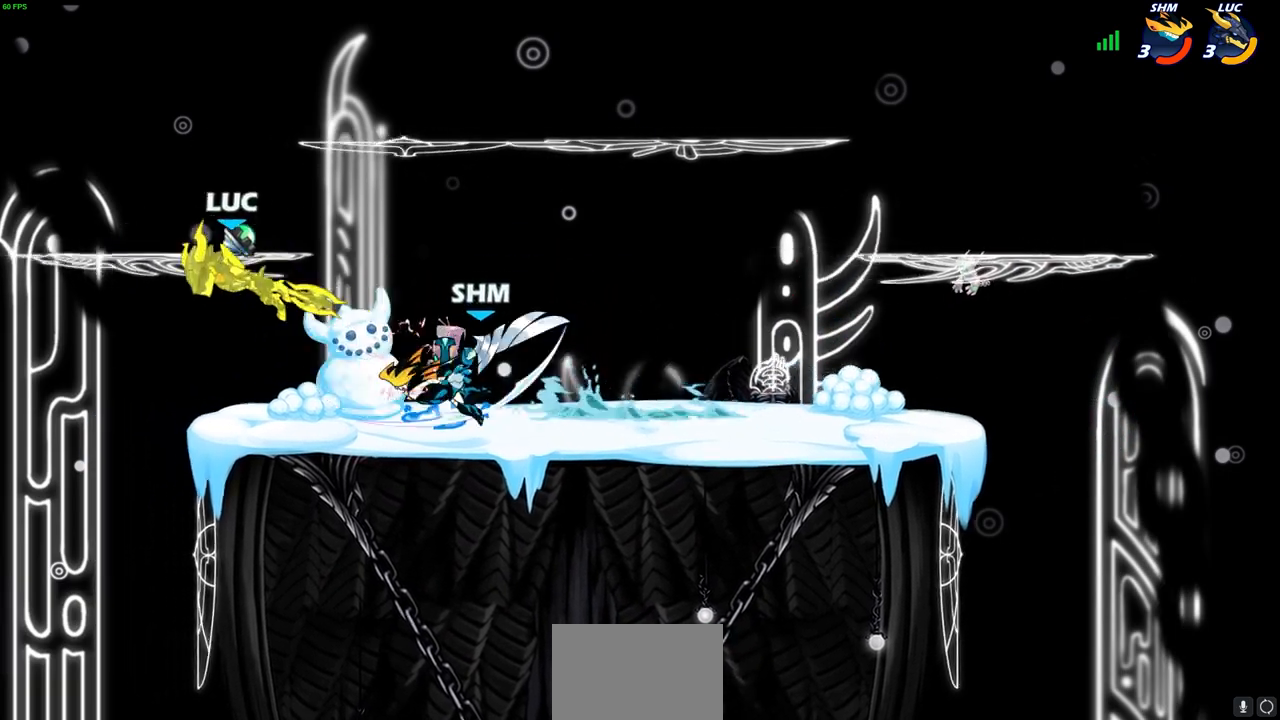
{"buttons": [], "left_stick": "right", "right_stick": "center", "events": [[50, "left_stick", "up-right"], [250, "left_stick", "down-right"], [467, "left_stick", "right"]]}
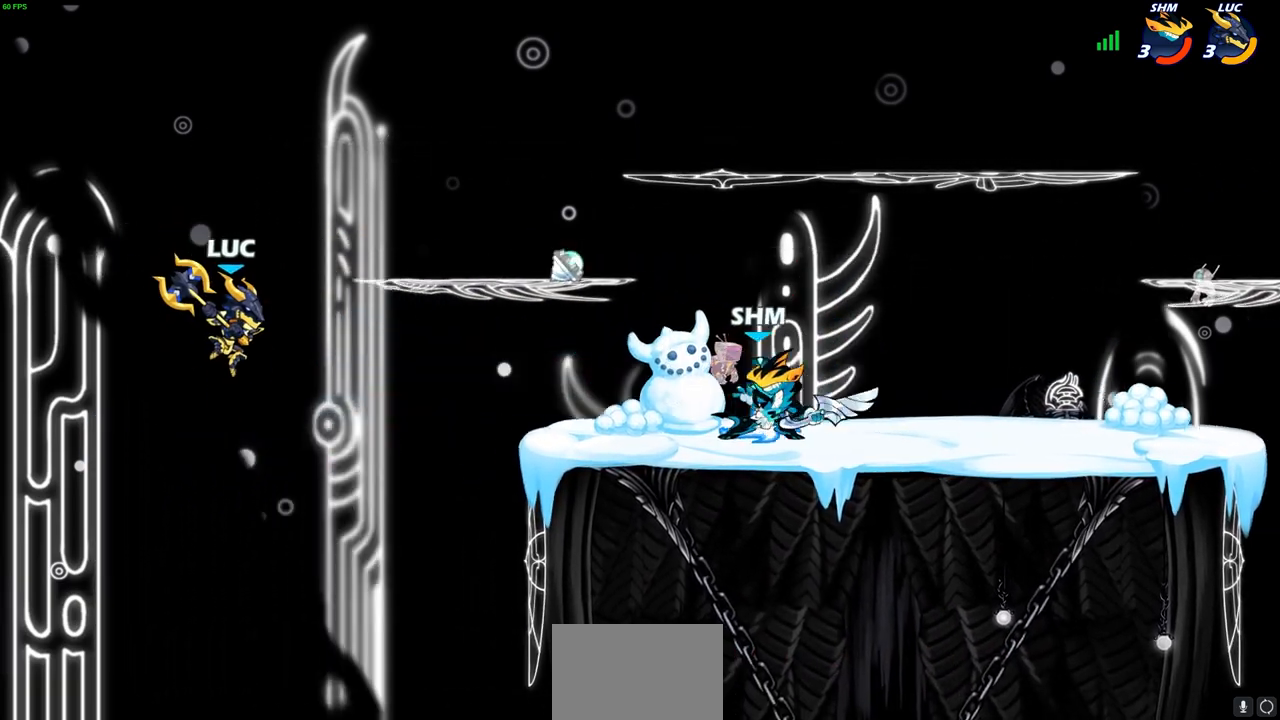
{"buttons": [], "left_stick": "center", "right_stick": "center", "events": [[167, "CIRCLE", "down"], [267, "CIRCLE", "up"], [300, "left_stick", "center"]]}
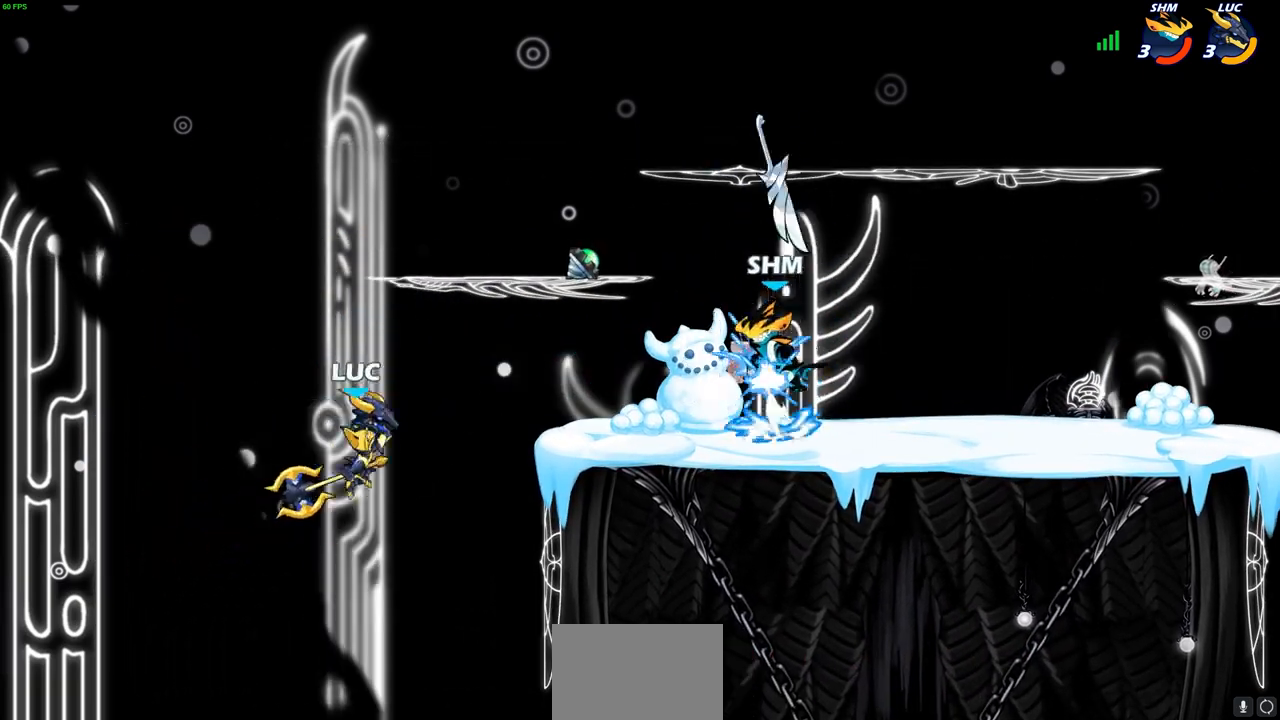
{"buttons": [], "left_stick": "down", "right_stick": "center", "events": [[117, "left_stick", "left"], [450, "left_stick", "down"]]}
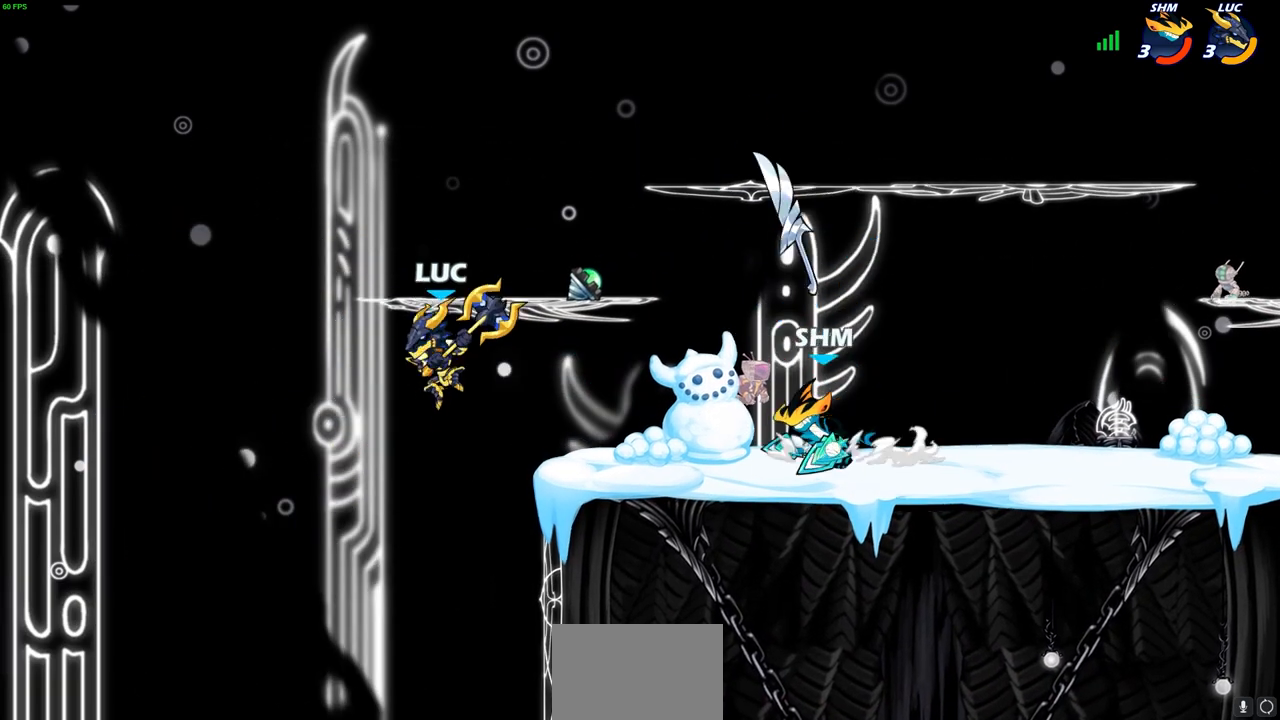
{"buttons": ["SQUARE"], "left_stick": "up-right", "right_stick": "center", "events": [[117, "left_stick", "down-right"], [233, "left_stick", "down"], [400, "CROSS", "down"], [400, "left_stick", "up-right"], [467, "SQUARE", "down"], [500, "CROSS", "up"]]}
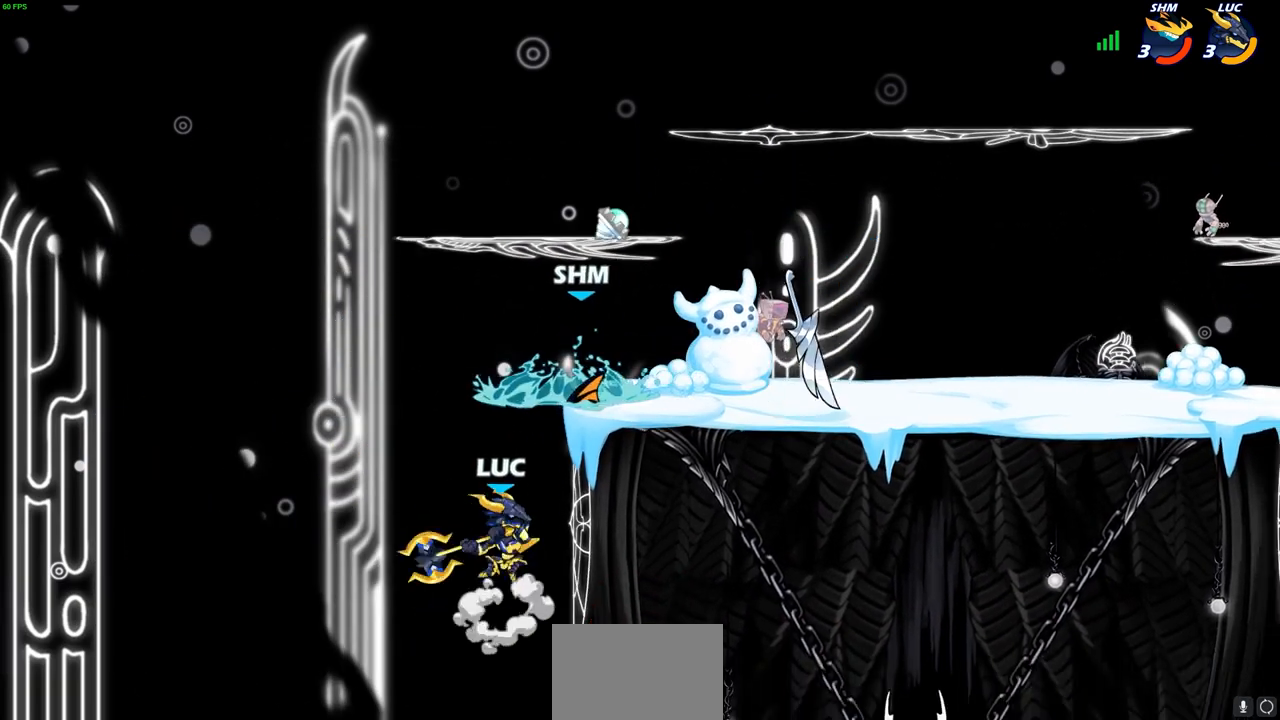
{"buttons": [], "left_stick": "up", "right_stick": "center", "events": [[17, "SQUARE", "up"], [117, "left_stick", "down-right"], [300, "left_stick", "right"], [483, "left_stick", "up"]]}